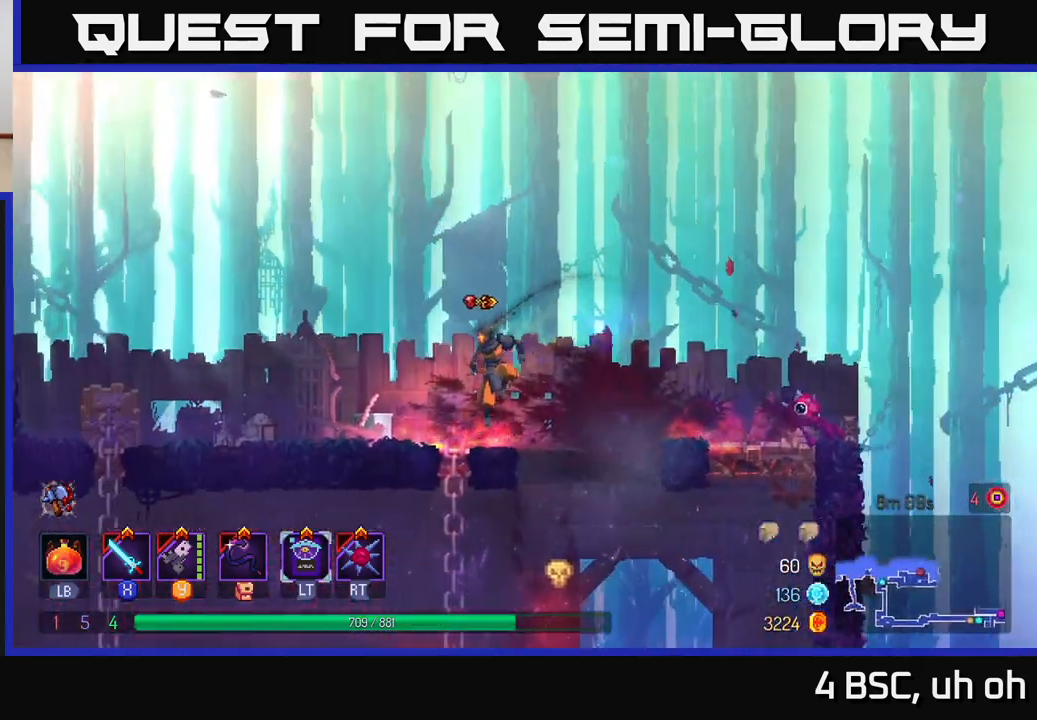
Gameplay with a controller (Xbox layout); each line is a JSON object with the inputs held at the frame after it. "events" lists button and stick changes between this image and that frame as [ms after this image, input, new state], when the widget could be followed in between. Not read: L3 R3.
{"buttons": [], "left_stick": "center", "right_stick": "center", "events": [[67, "left_stick", "center"], [217, "SELECT", "down"], [383, "SELECT", "up"]]}
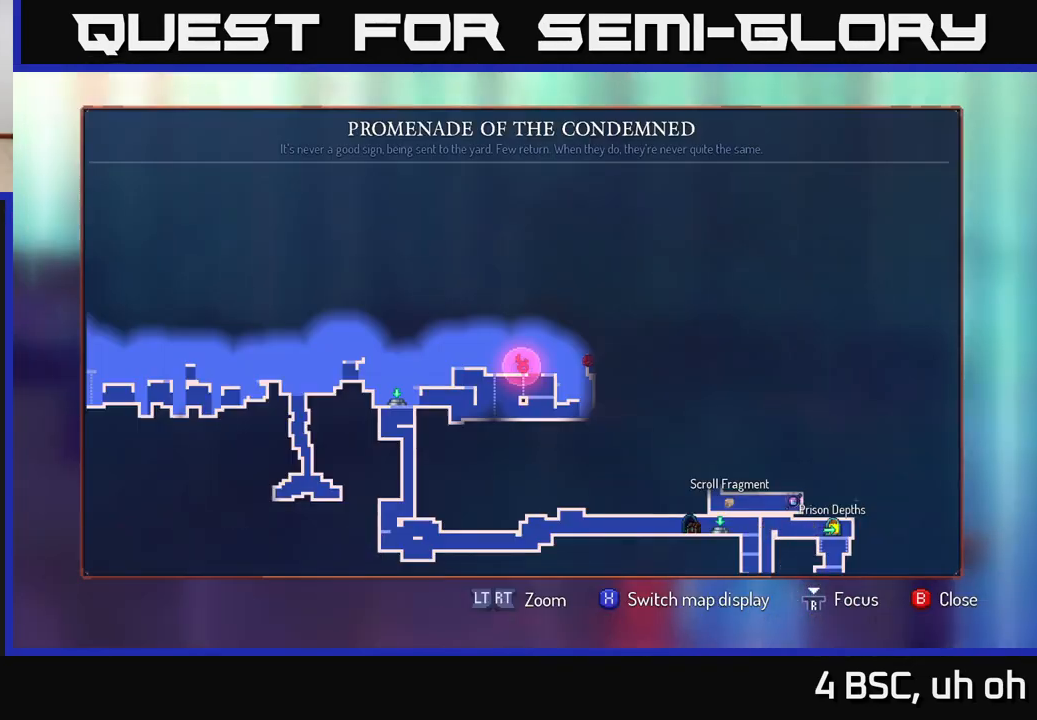
{"buttons": [], "left_stick": "down-right", "right_stick": "center", "events": [[417, "left_stick", "down-right"]]}
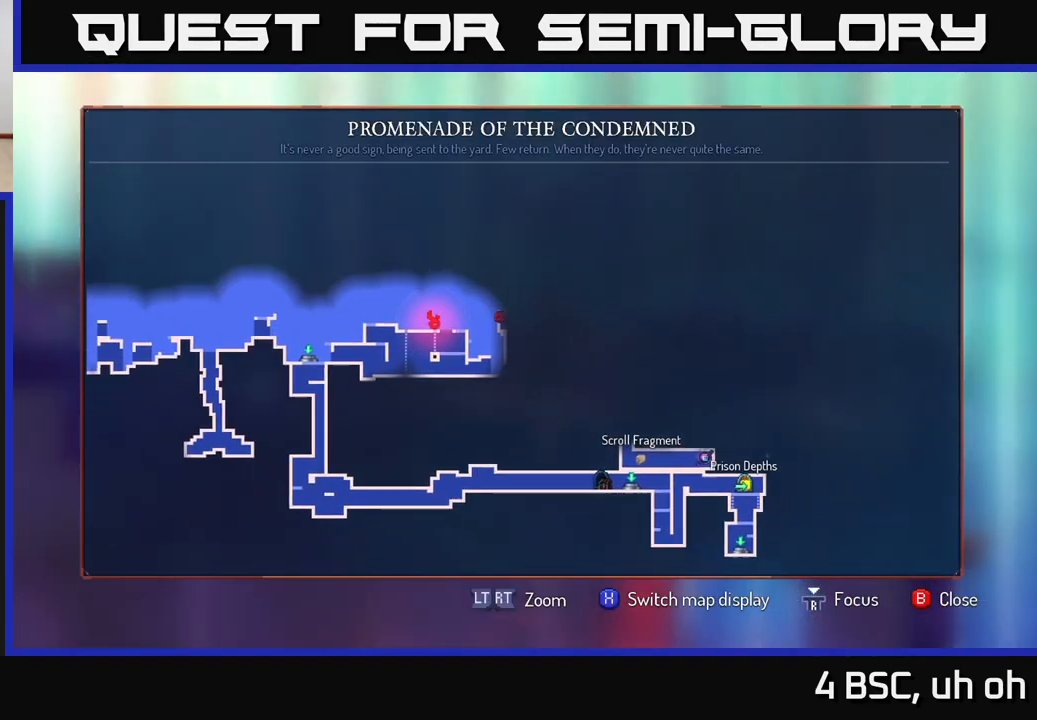
{"buttons": [], "left_stick": "center", "right_stick": "center", "events": [[117, "left_stick", "center"]]}
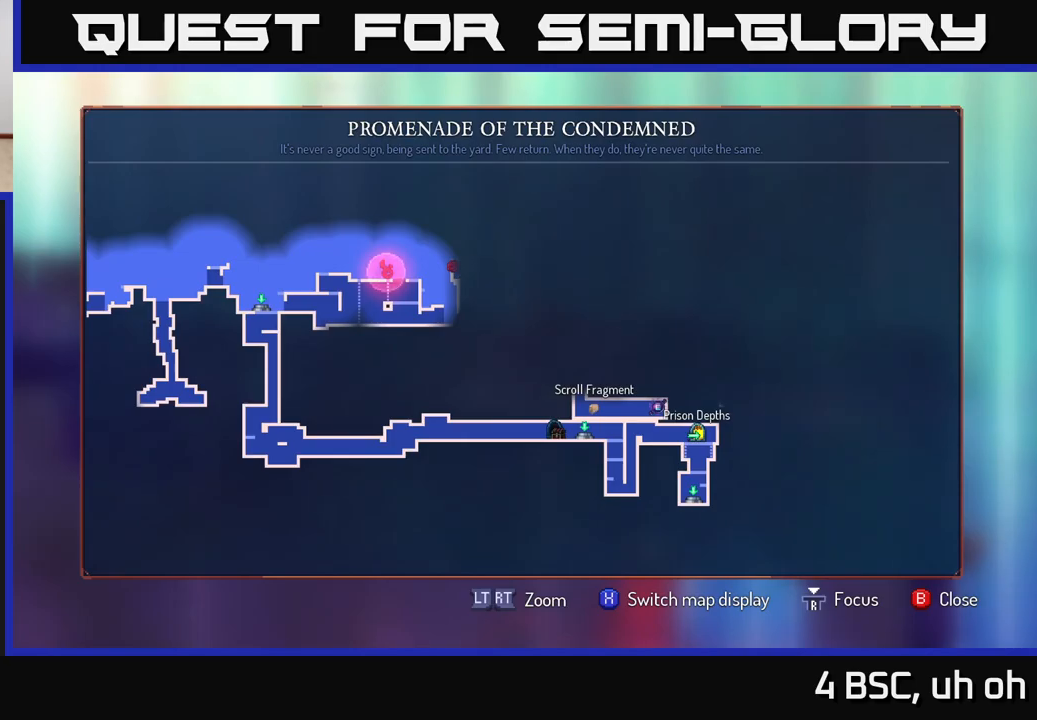
{"buttons": [], "left_stick": "center", "right_stick": "center", "events": []}
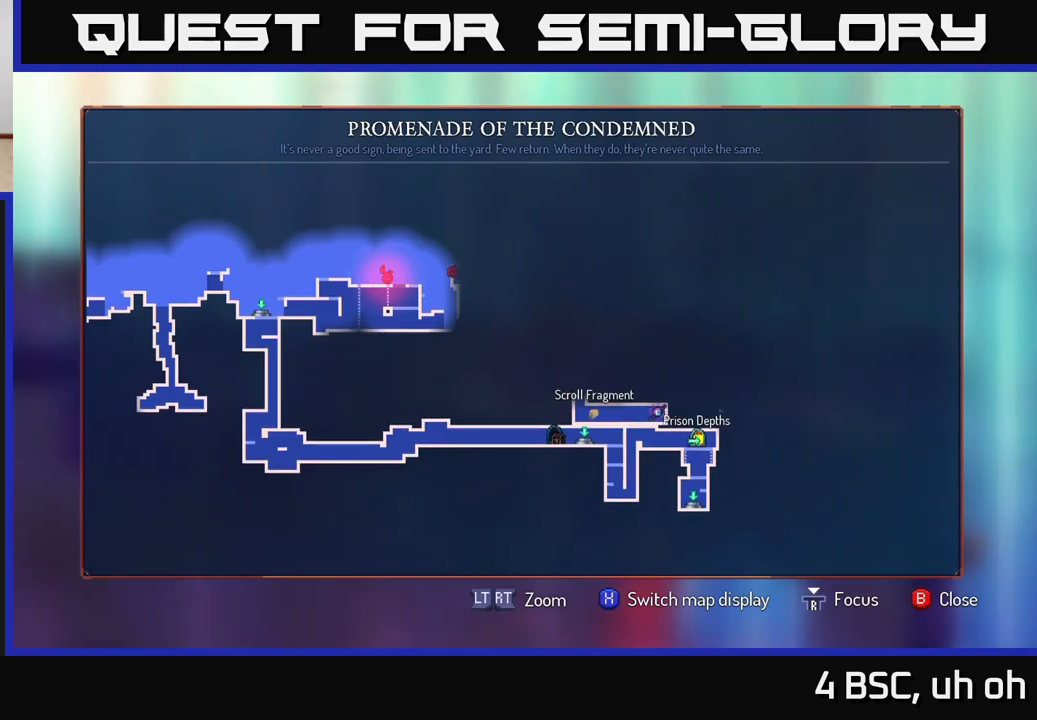
{"buttons": [], "left_stick": "center", "right_stick": "center", "events": [[17, "left_stick", "up"], [183, "left_stick", "center"], [400, "SELECT", "down"], [500, "SELECT", "up"]]}
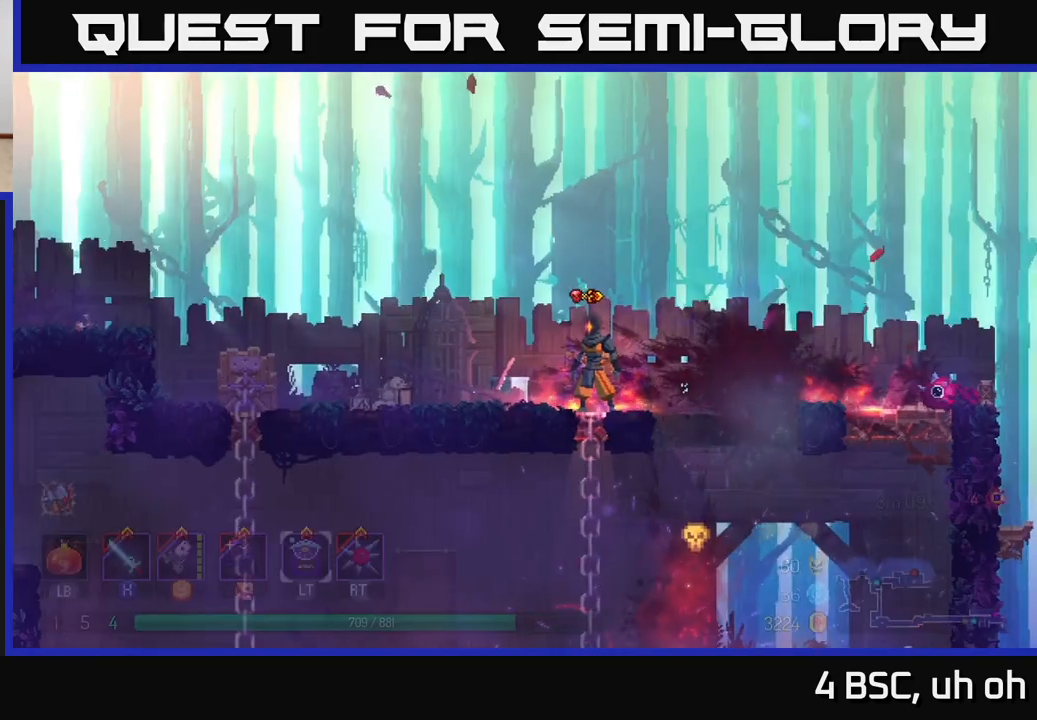
{"buttons": [], "left_stick": "down-right", "right_stick": "center", "events": [[150, "left_stick", "down"], [250, "A", "down"], [383, "A", "up"], [450, "left_stick", "down-right"]]}
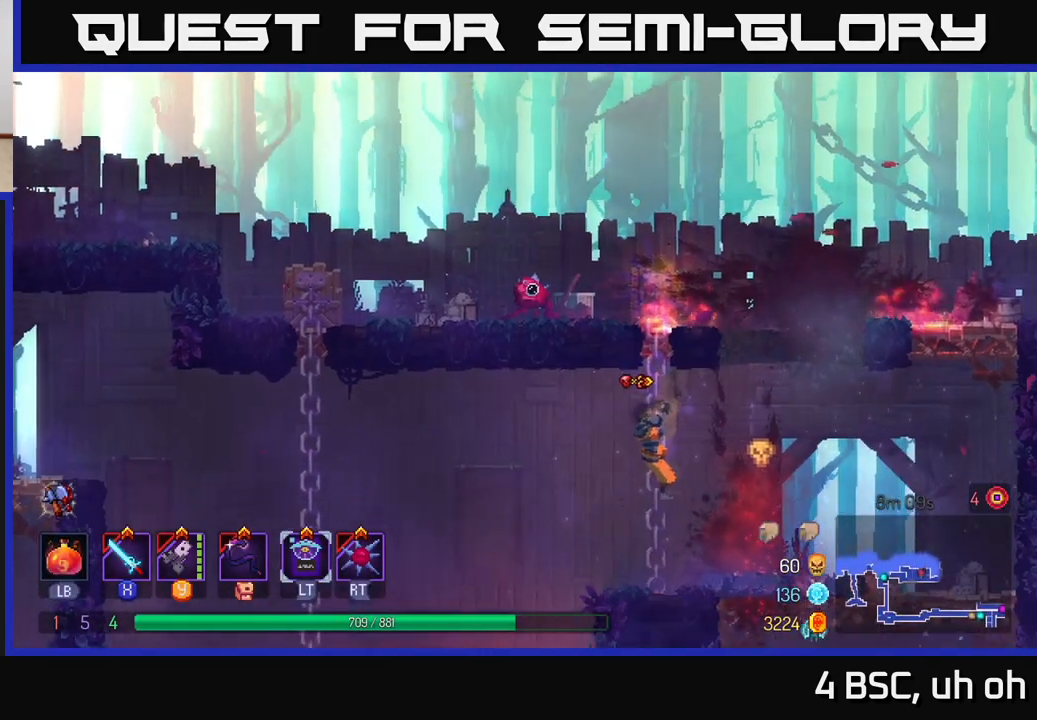
{"buttons": [], "left_stick": "down", "right_stick": "center", "events": [[67, "left_stick", "left"], [117, "B", "down"], [217, "B", "up"], [500, "left_stick", "down"]]}
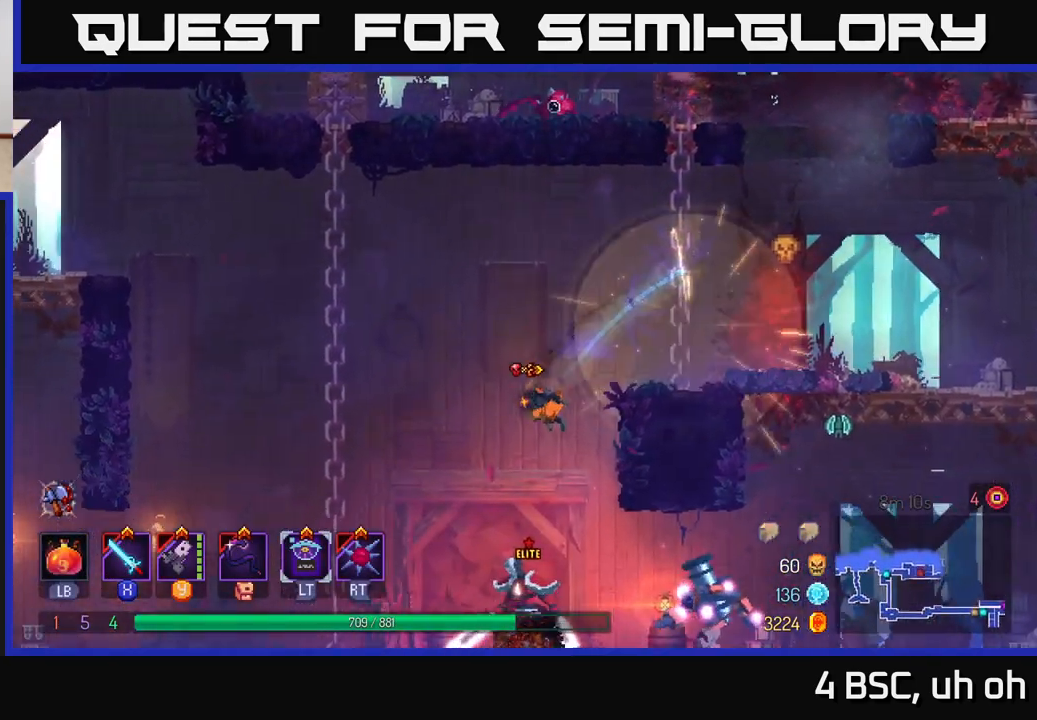
{"buttons": [], "left_stick": "center", "right_stick": "center", "events": [[33, "A", "down"], [133, "A", "up"], [250, "left_stick", "center"]]}
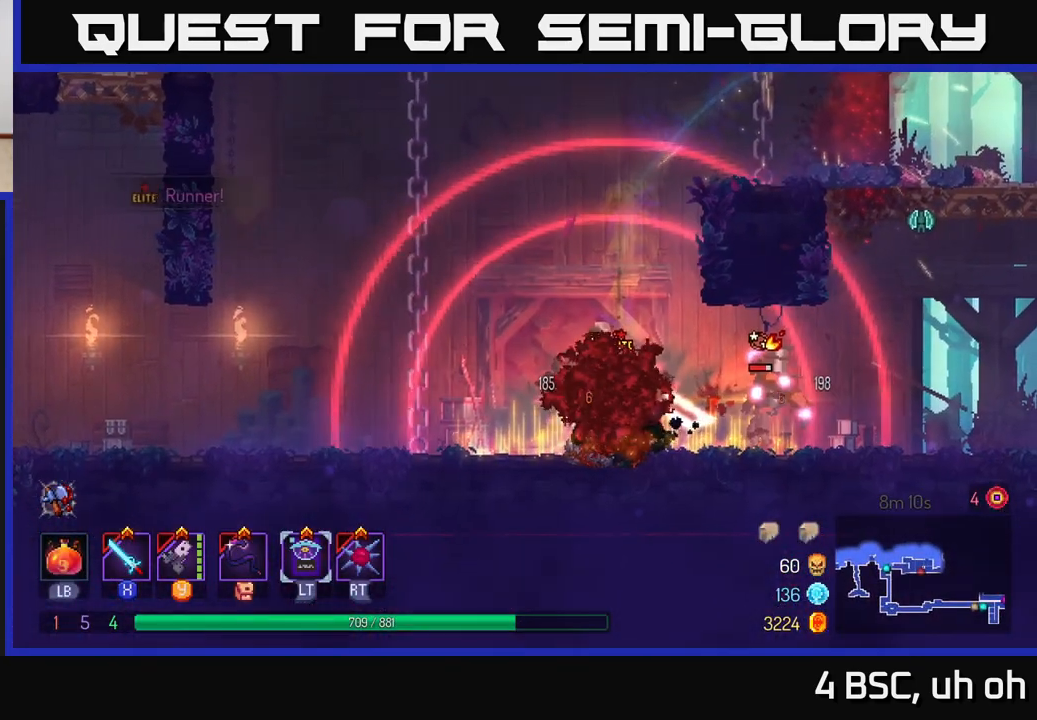
{"buttons": [], "left_stick": "right", "right_stick": "center", "events": [[83, "left_stick", "right"], [250, "Y", "down"], [317, "Y", "up"]]}
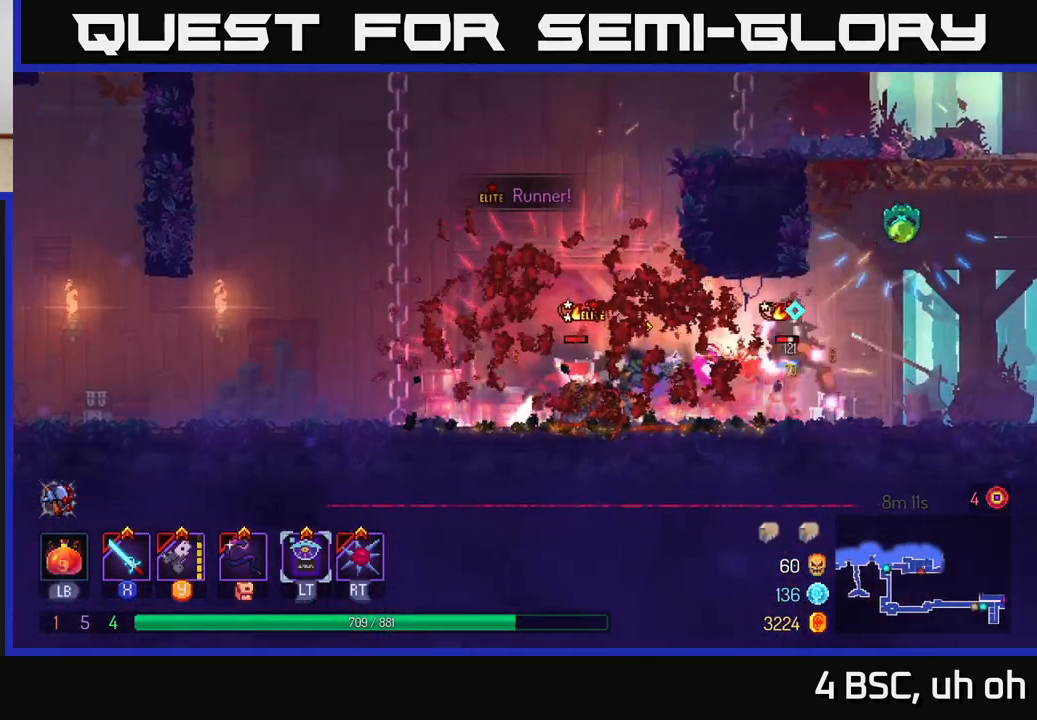
{"buttons": [], "left_stick": "left", "right_stick": "center", "events": [[17, "Y", "down"], [83, "Y", "up"], [250, "X", "down"], [283, "left_stick", "left"], [333, "X", "up"], [433, "X", "down"], [483, "X", "up"]]}
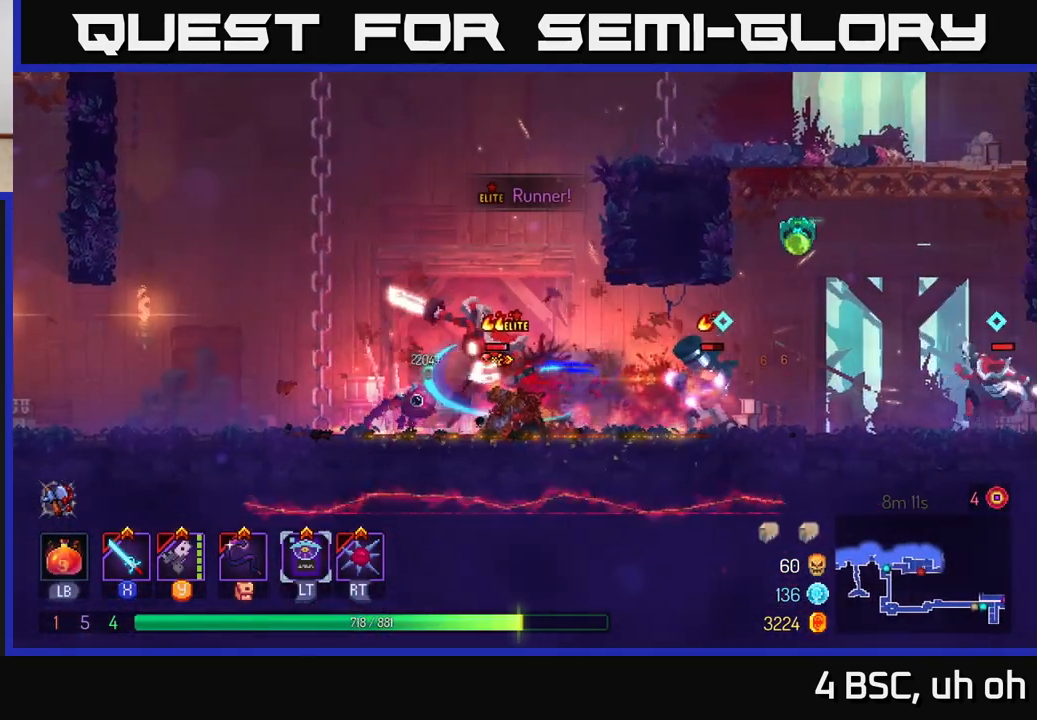
{"buttons": ["A"], "left_stick": "left", "right_stick": "center", "events": [[200, "A", "down"], [333, "A", "up"], [400, "A", "down"]]}
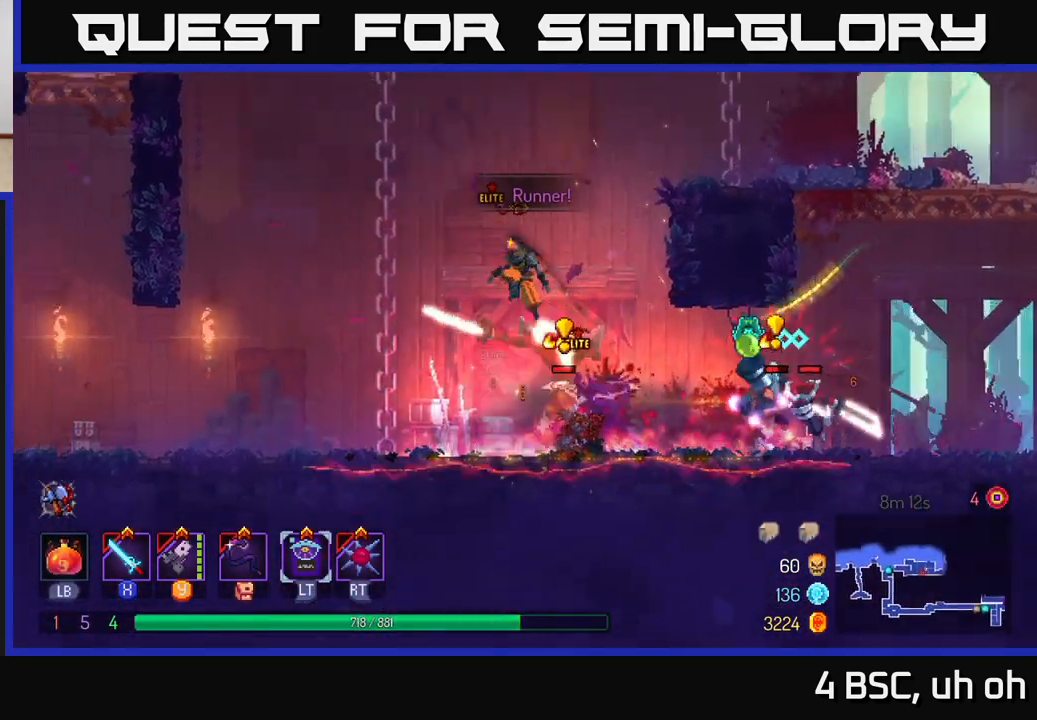
{"buttons": [], "left_stick": "left", "right_stick": "center", "events": [[17, "A", "up"], [183, "A", "down"], [300, "A", "up"], [367, "B", "down"], [483, "B", "up"]]}
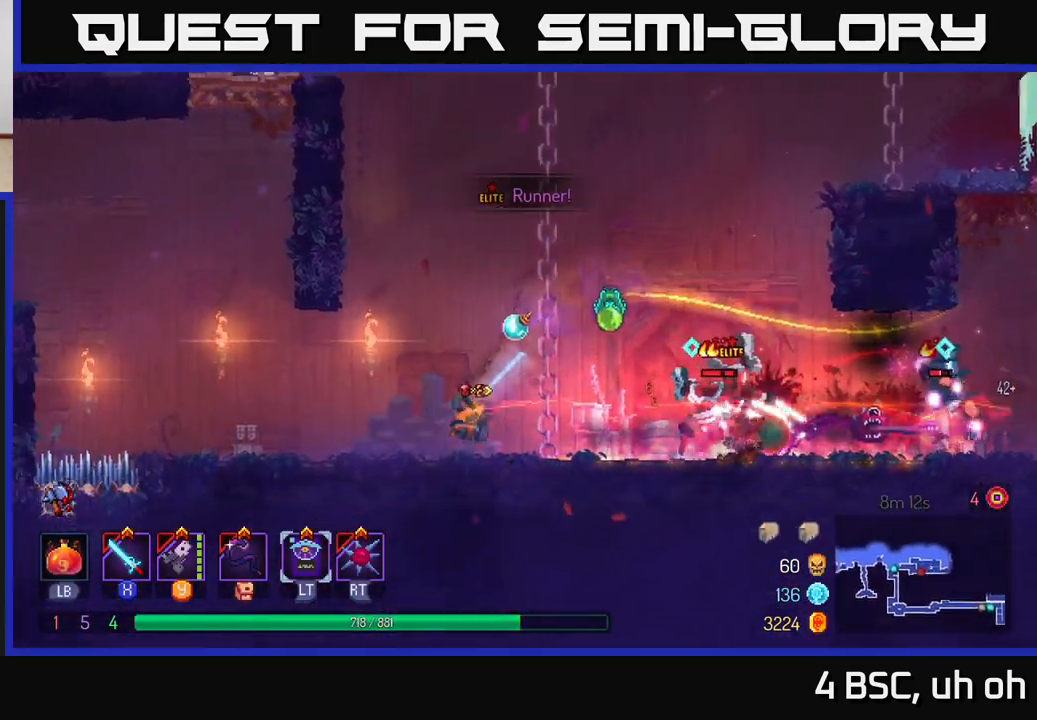
{"buttons": [], "left_stick": "center", "right_stick": "center", "events": [[317, "left_stick", "right"], [350, "Y", "down"], [417, "Y", "up"], [433, "left_stick", "center"]]}
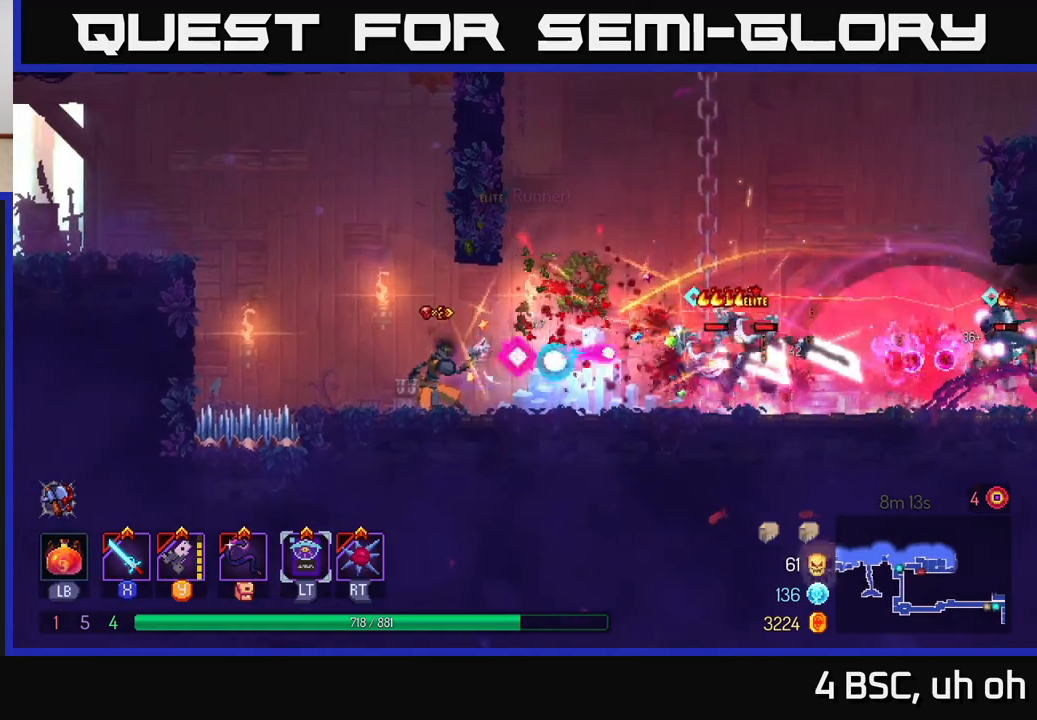
{"buttons": ["A"], "left_stick": "up-left", "right_stick": "center", "events": [[167, "left_stick", "left"], [400, "A", "down"], [467, "left_stick", "up-left"]]}
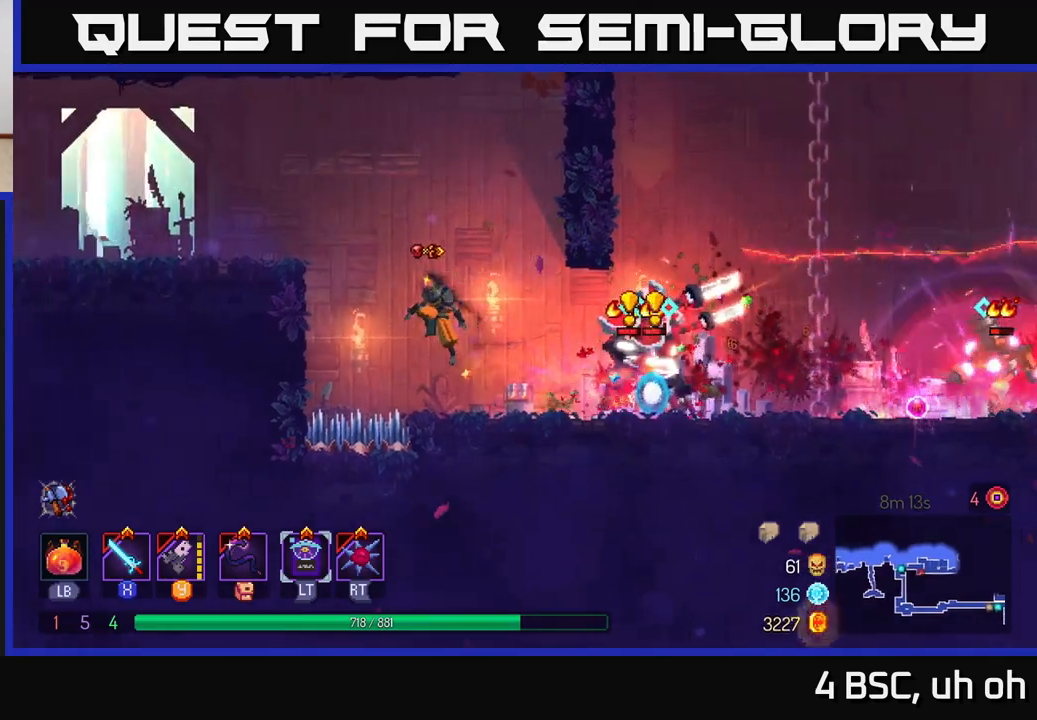
{"buttons": [], "left_stick": "center", "right_stick": "center", "events": [[50, "A", "up"], [83, "A", "down"], [233, "A", "up"], [467, "left_stick", "center"]]}
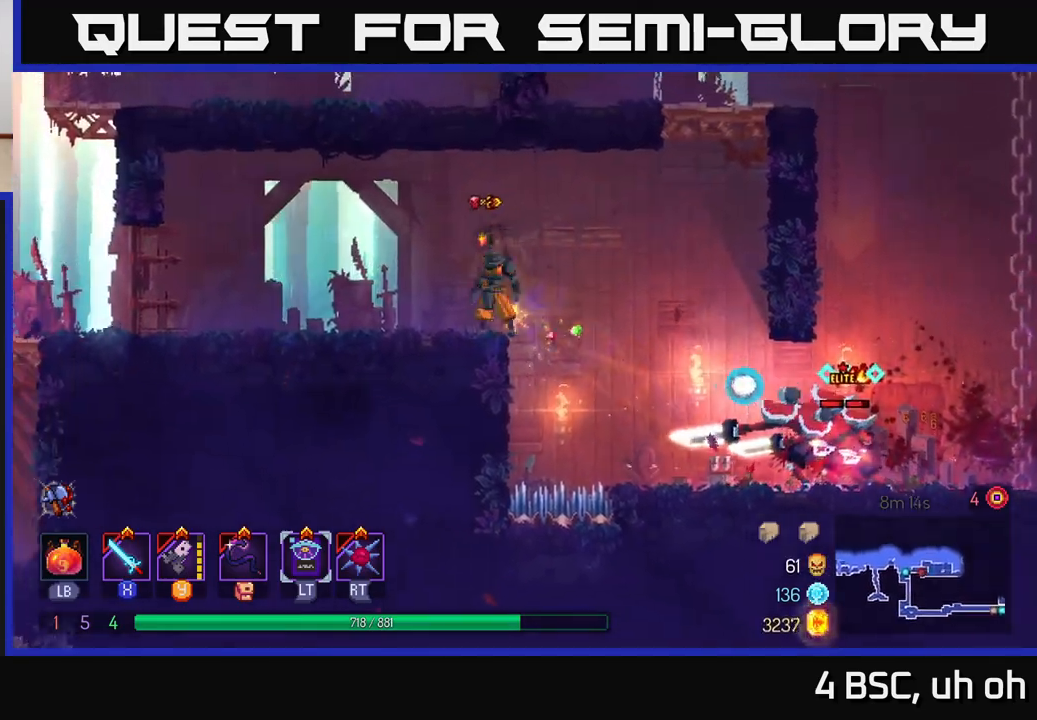
{"buttons": [], "left_stick": "right", "right_stick": "center", "events": [[33, "left_stick", "right"], [117, "A", "down"], [267, "A", "up"]]}
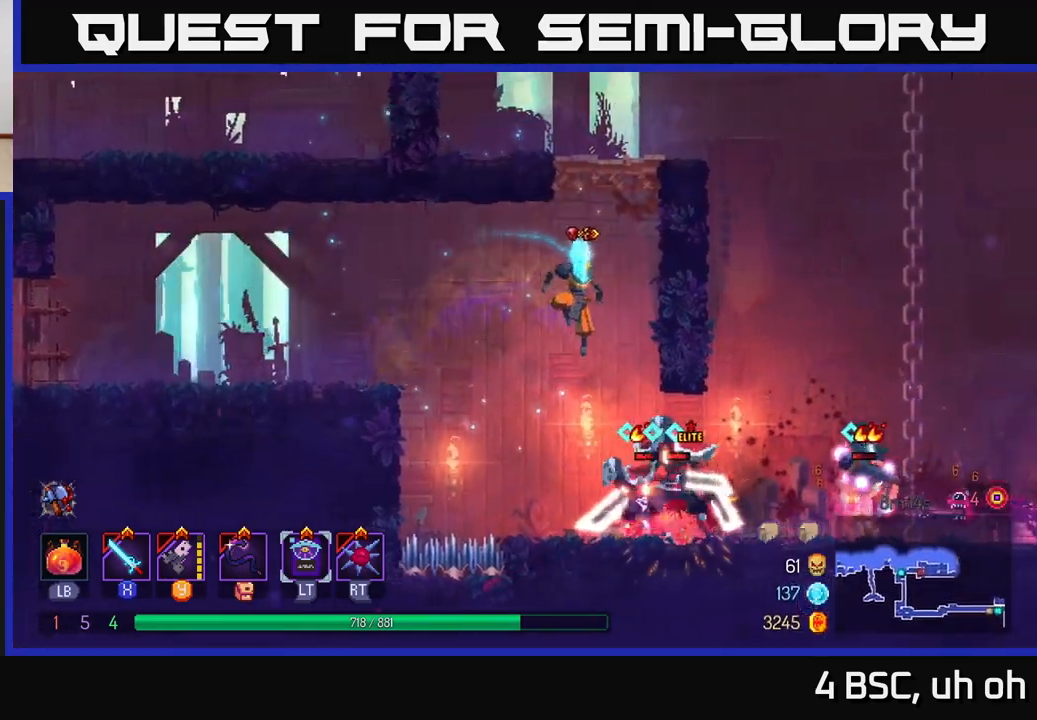
{"buttons": [], "left_stick": "right", "right_stick": "center", "events": [[67, "left_stick", "down"], [83, "A", "down"], [150, "A", "up"], [217, "left_stick", "center"], [317, "left_stick", "right"]]}
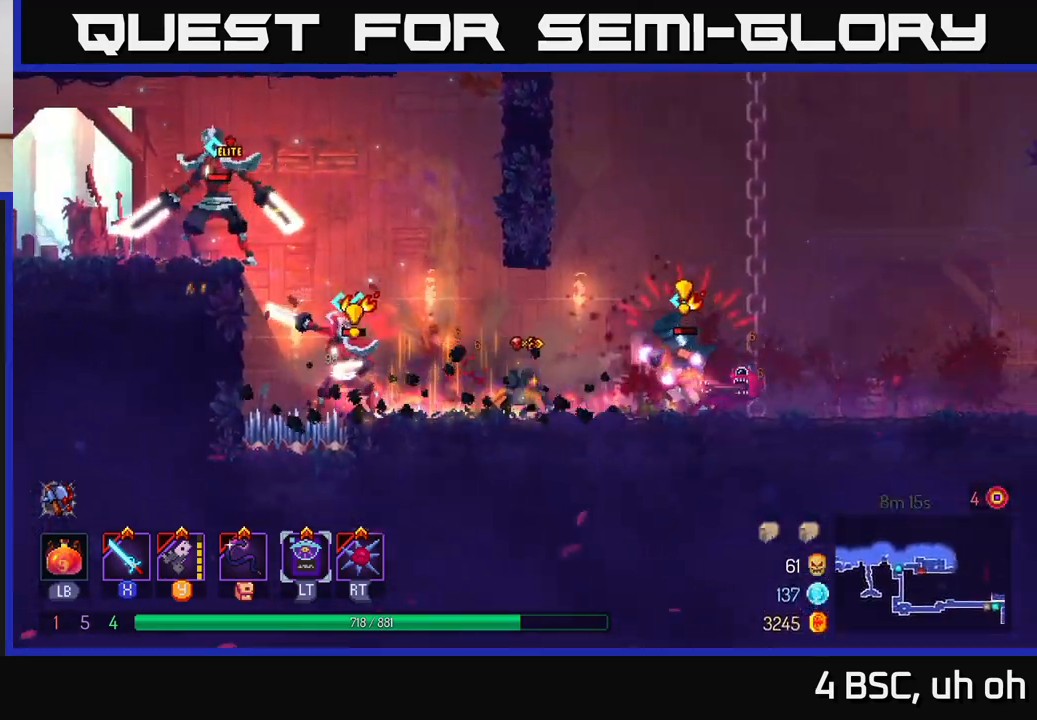
{"buttons": [], "left_stick": "right", "right_stick": "center", "events": [[117, "B", "down"], [250, "B", "up"], [350, "B", "down"], [417, "B", "up"]]}
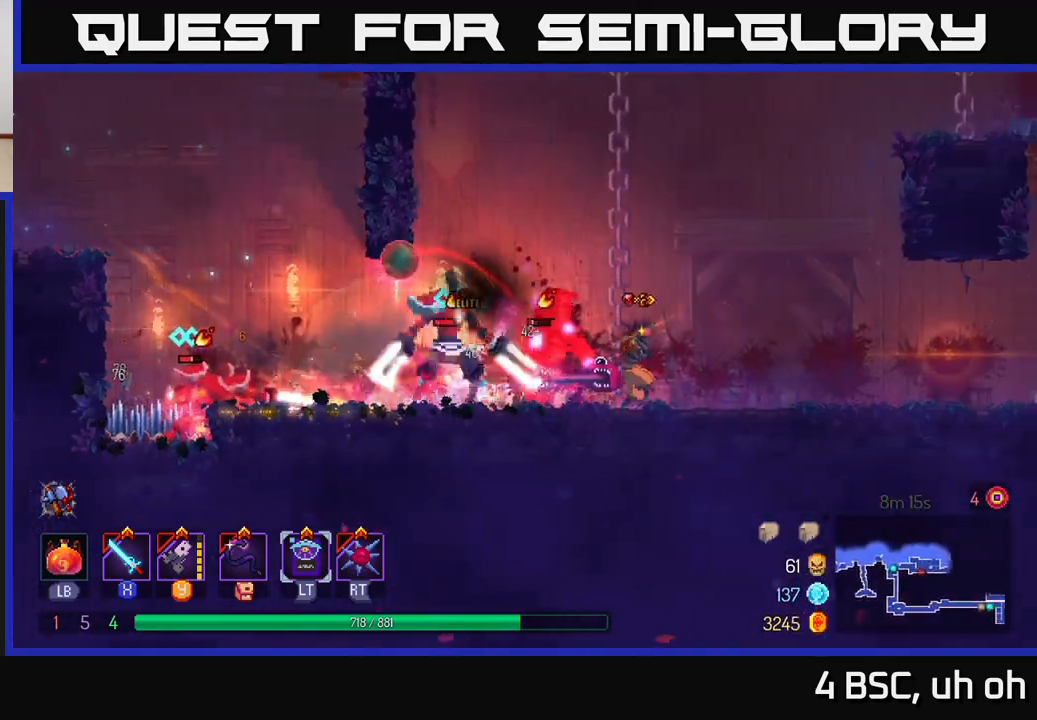
{"buttons": [], "left_stick": "center", "right_stick": "center", "events": [[17, "left_stick", "left"], [50, "X", "down"], [100, "X", "up"], [133, "left_stick", "center"], [167, "X", "down"], [233, "X", "up"], [300, "X", "down"], [367, "X", "up"], [433, "X", "down"], [500, "X", "up"]]}
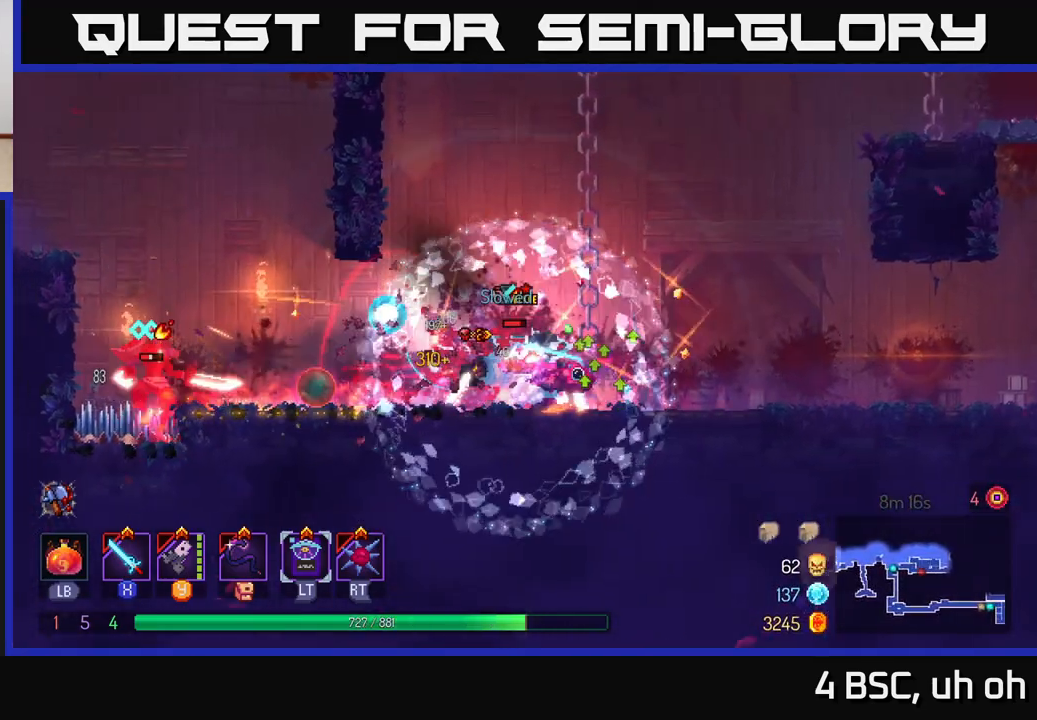
{"buttons": ["B"], "left_stick": "right", "right_stick": "center", "events": [[67, "X", "down"], [150, "X", "up"], [217, "X", "down"], [267, "X", "up"], [283, "left_stick", "right"], [350, "B", "down"], [417, "B", "up"], [483, "B", "down"]]}
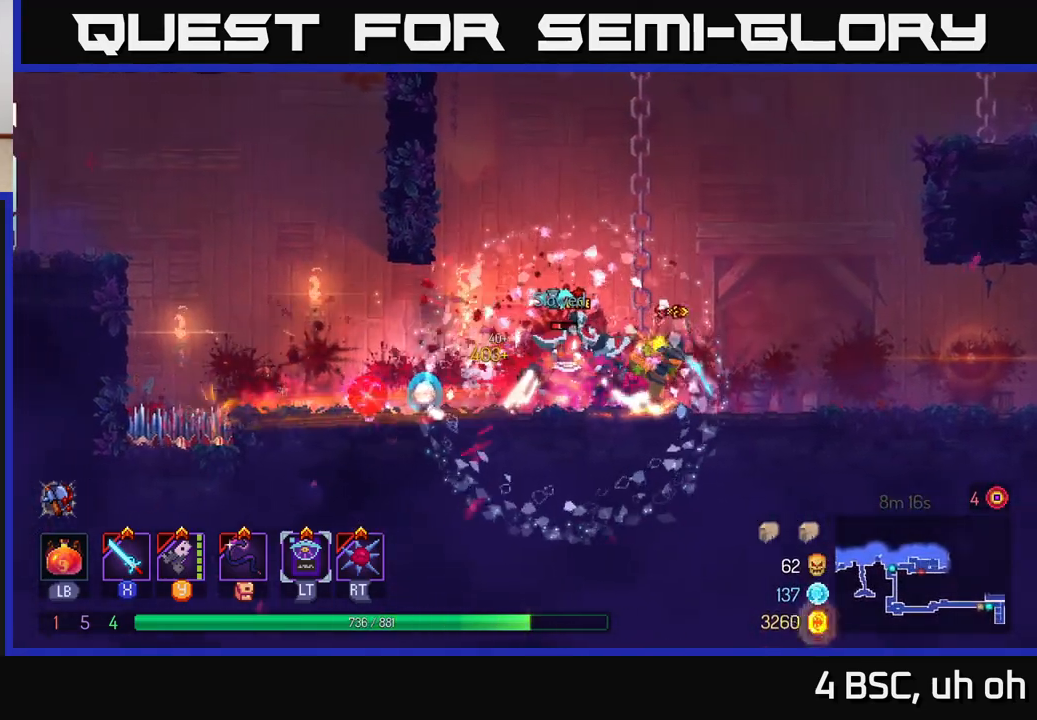
{"buttons": [], "left_stick": "right", "right_stick": "center", "events": [[100, "B", "up"]]}
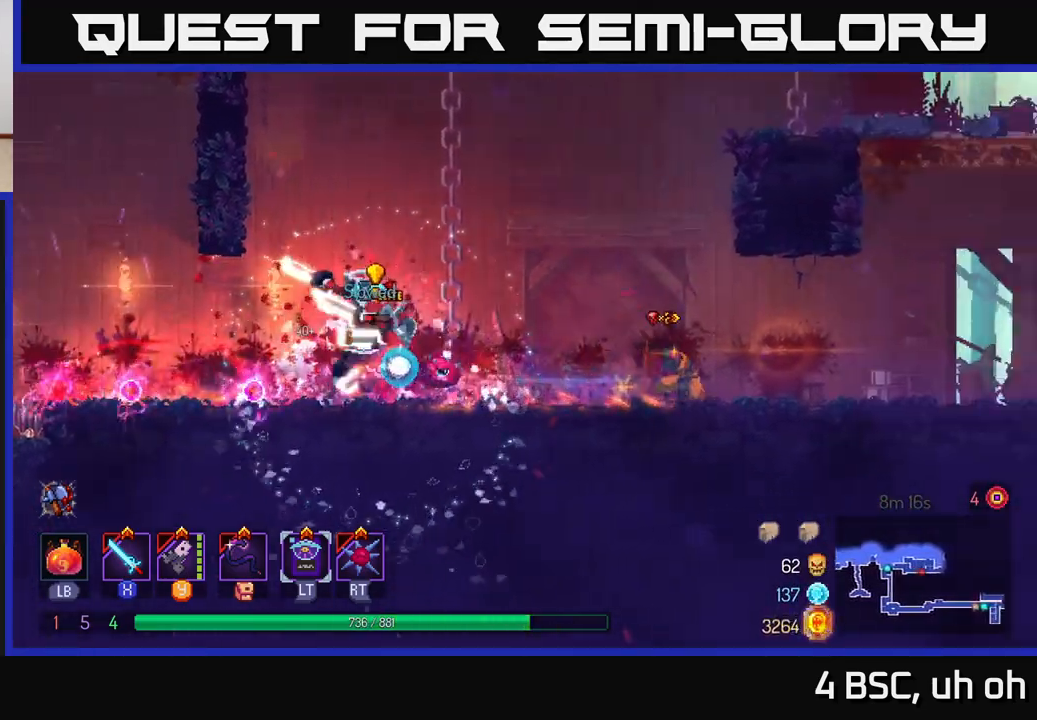
{"buttons": ["B"], "left_stick": "right", "right_stick": "center", "events": [[33, "left_stick", "left"], [67, "Y", "down"], [150, "Y", "up"], [200, "left_stick", "center"], [283, "left_stick", "right"], [417, "B", "down"]]}
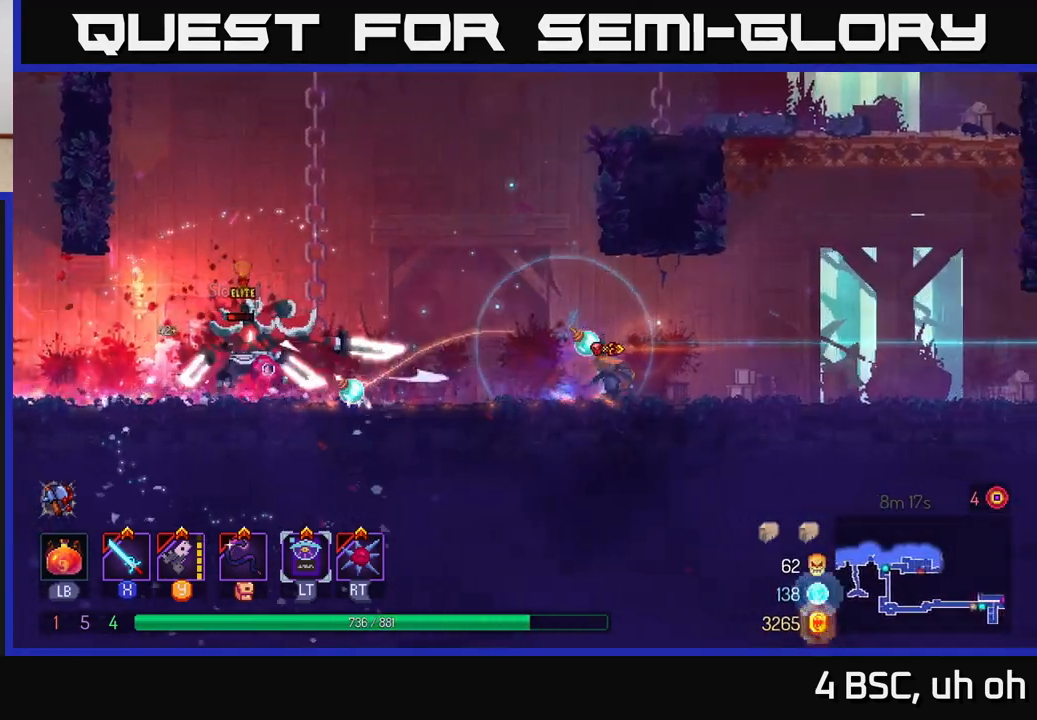
{"buttons": ["Y"], "left_stick": "left", "right_stick": "center", "events": [[17, "B", "up"], [233, "left_stick", "left"], [300, "Y", "down"], [400, "Y", "up"], [483, "Y", "down"]]}
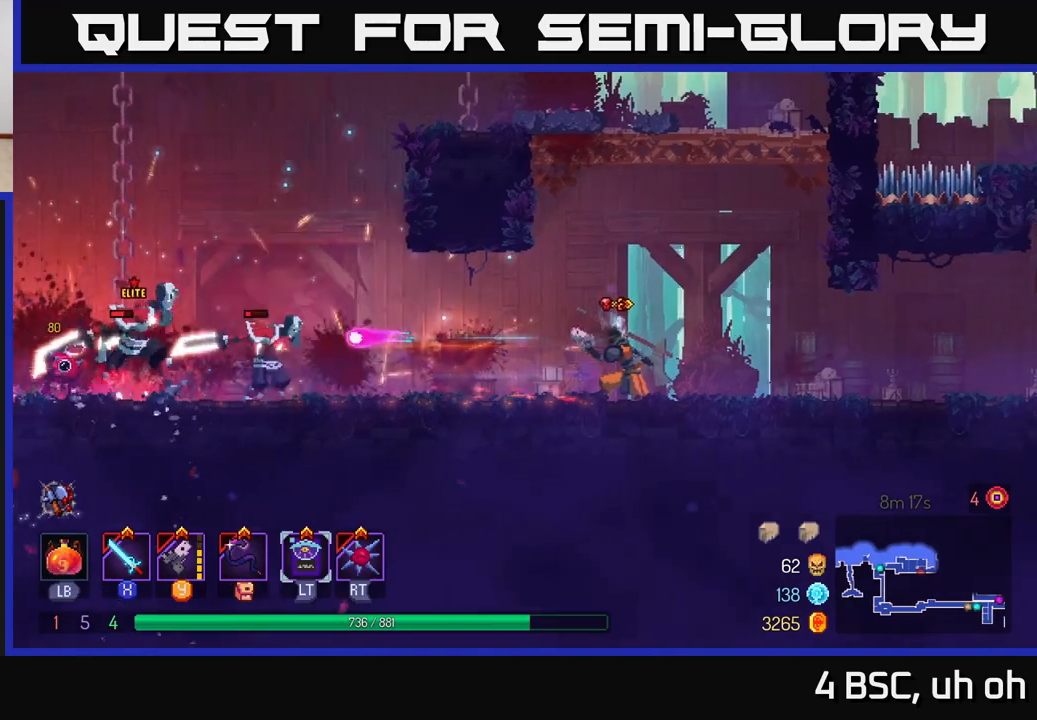
{"buttons": ["X"], "left_stick": "left", "right_stick": "center", "events": [[50, "Y", "up"], [50, "left_stick", "center"], [133, "Y", "down"], [217, "left_stick", "left"], [233, "Y", "up"], [267, "Y", "down"], [350, "Y", "up"], [467, "X", "down"]]}
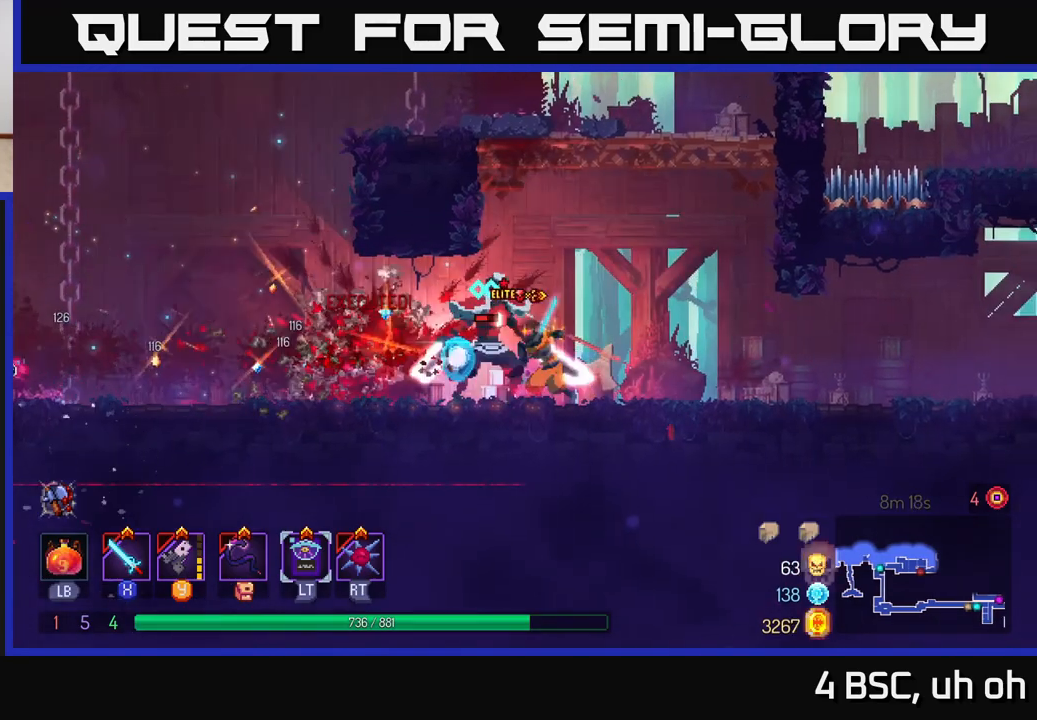
{"buttons": ["B"], "left_stick": "right", "right_stick": "center", "events": [[33, "X", "up"], [100, "X", "down"], [167, "X", "up"], [333, "left_stick", "right"], [350, "B", "down"], [450, "B", "up"], [500, "B", "down"]]}
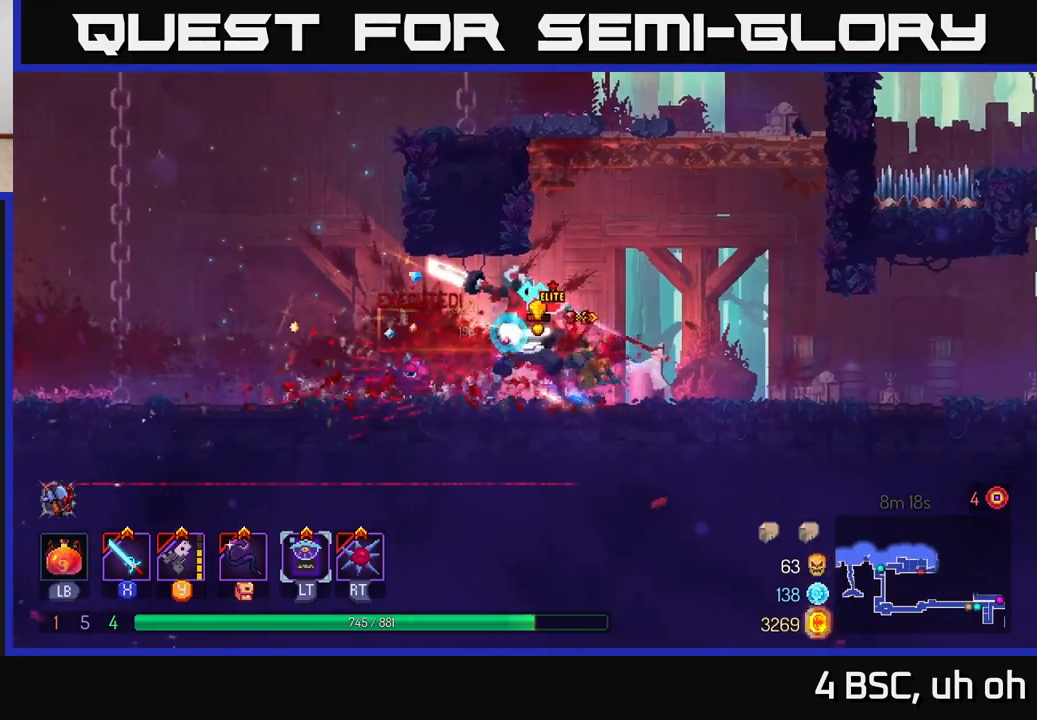
{"buttons": [], "left_stick": "left", "right_stick": "center", "events": [[100, "B", "up"], [367, "left_stick", "left"]]}
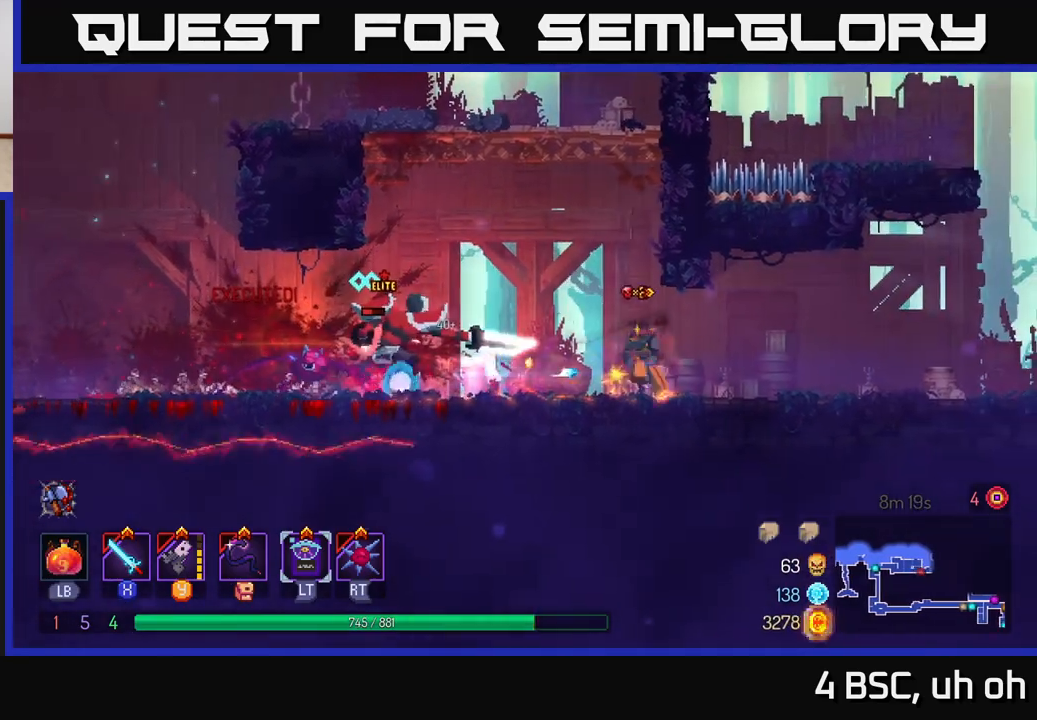
{"buttons": ["X"], "left_stick": "center", "right_stick": "center", "events": [[233, "X", "down"], [300, "X", "up"], [367, "left_stick", "center"], [467, "X", "down"]]}
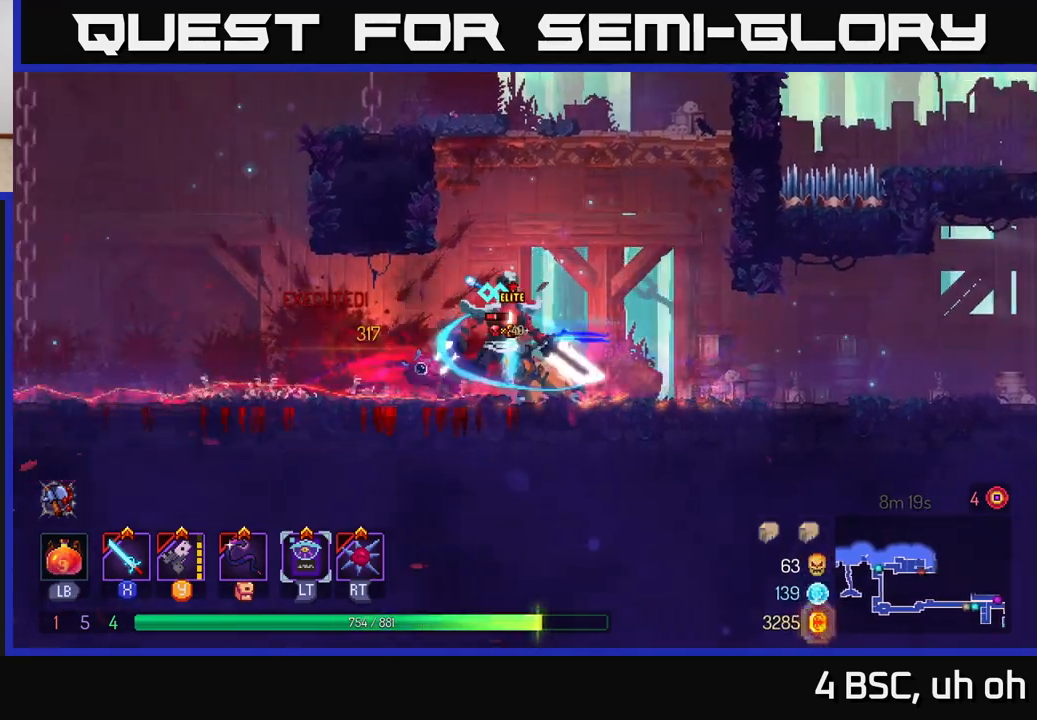
{"buttons": [], "left_stick": "right", "right_stick": "center", "events": [[50, "X", "up"], [133, "X", "down"], [200, "X", "up"], [250, "left_stick", "right"], [350, "B", "down"], [433, "B", "up"]]}
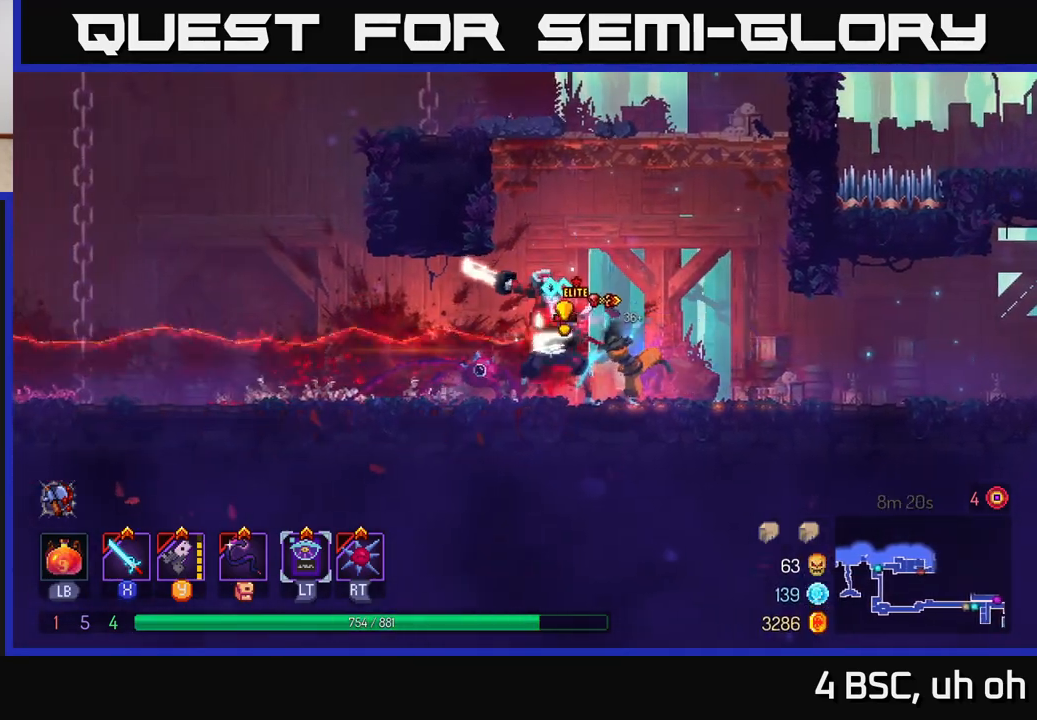
{"buttons": [], "left_stick": "left", "right_stick": "center", "events": [[83, "B", "down"], [183, "B", "up"], [233, "B", "down"], [300, "B", "up"], [450, "left_stick", "left"]]}
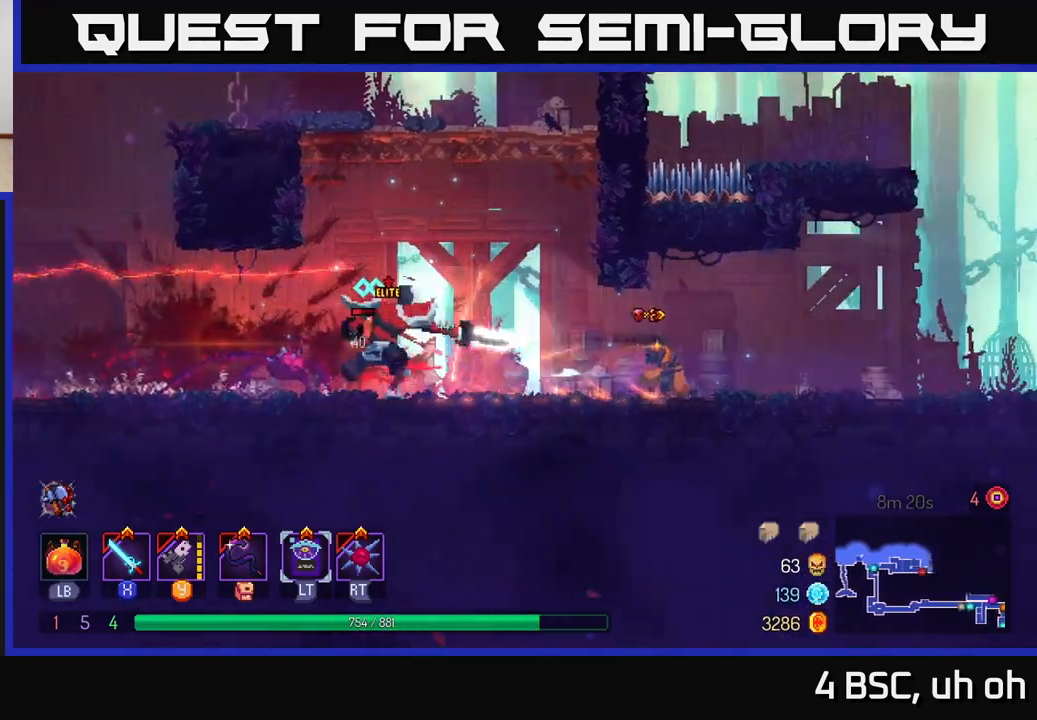
{"buttons": [], "left_stick": "left", "right_stick": "center", "events": []}